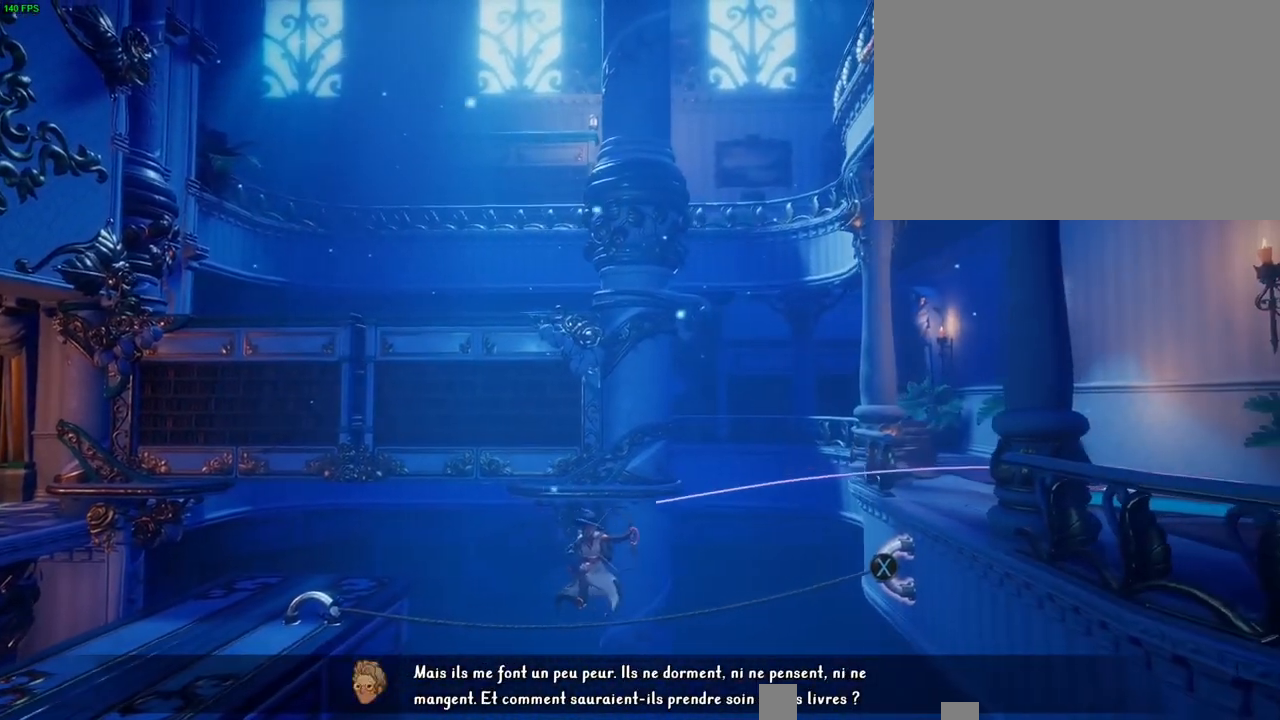
Gameplay with a controller (PlayStation layout); each line is a JSON object with the inputs held at the frame after it (dt_ms = milliseconds from this image to that frame). "button_events" lists button changes between this image and that frame as [ms after this image, input, new state], when the widget could be followed in between (sticks are given only as held states).
{"dt_ms": 500, "buttons": ["CROSS"], "left_stick": "right", "right_stick": "center", "button_events": [[467, "CROSS", "down"]]}
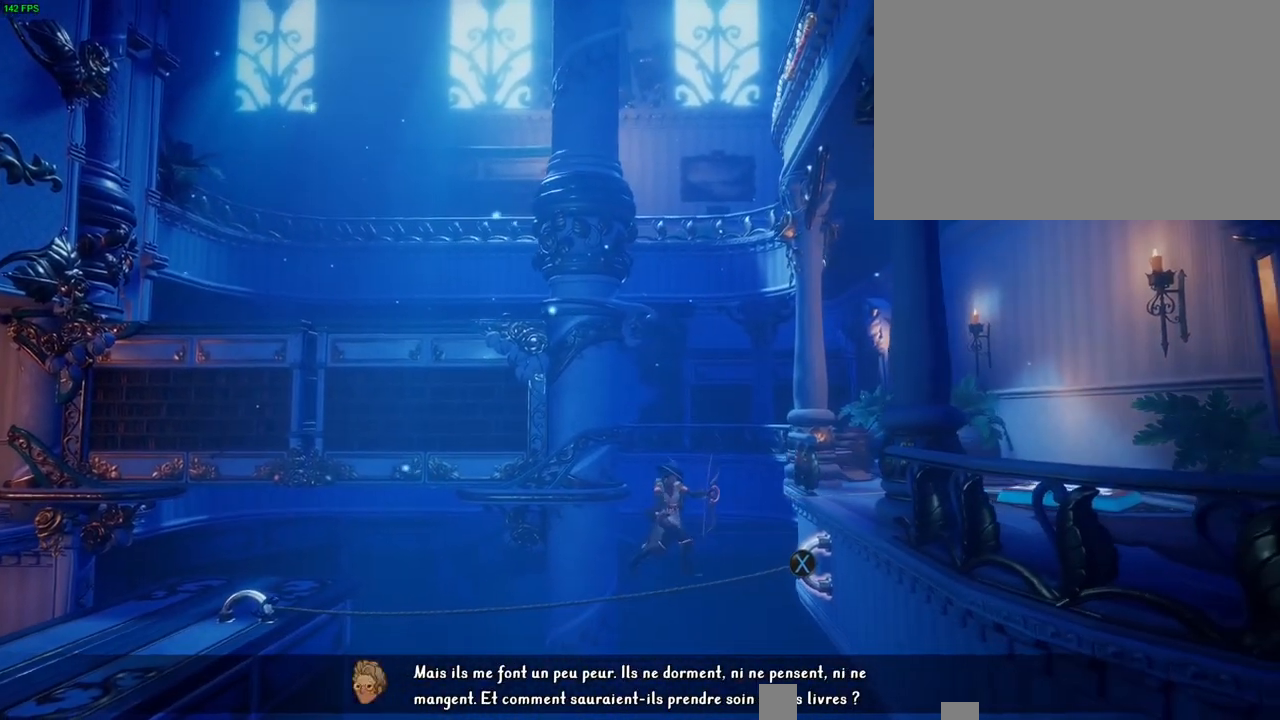
{"dt_ms": 500, "buttons": [], "left_stick": "right", "right_stick": "center", "button_events": [[333, "CROSS", "up"]]}
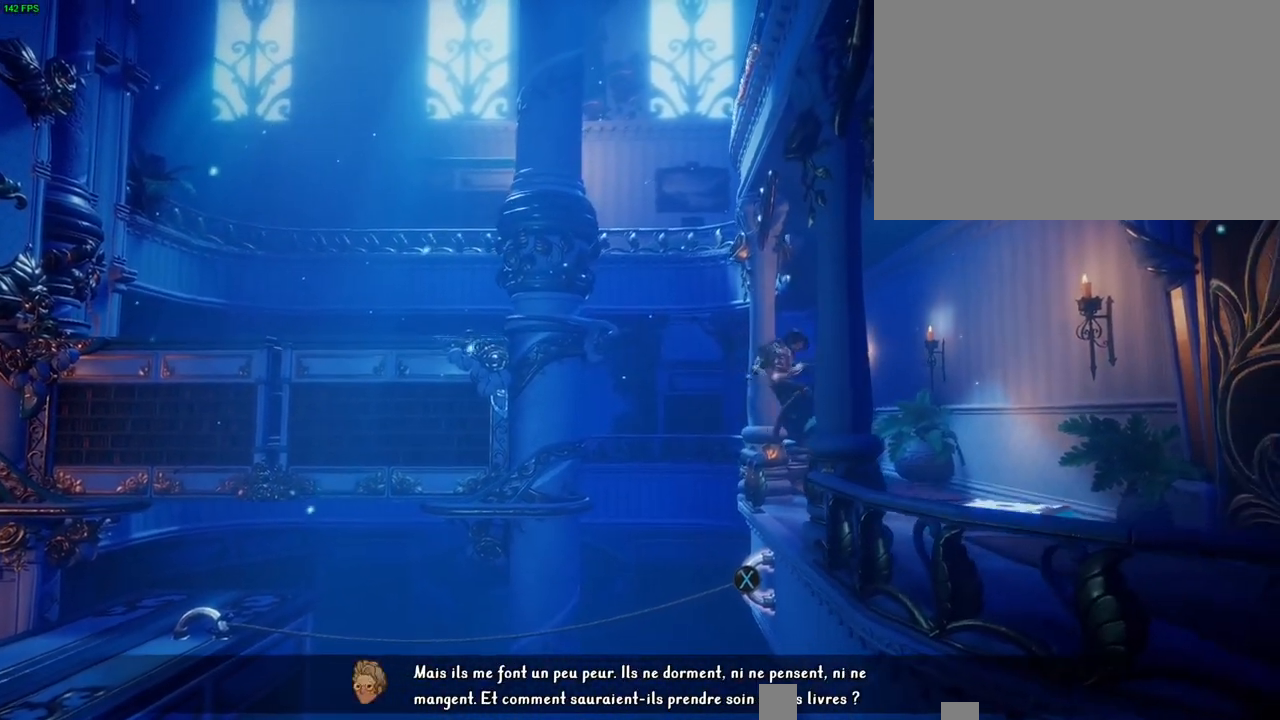
{"dt_ms": 1000, "buttons": [], "left_stick": "left", "right_stick": "center", "button_events": []}
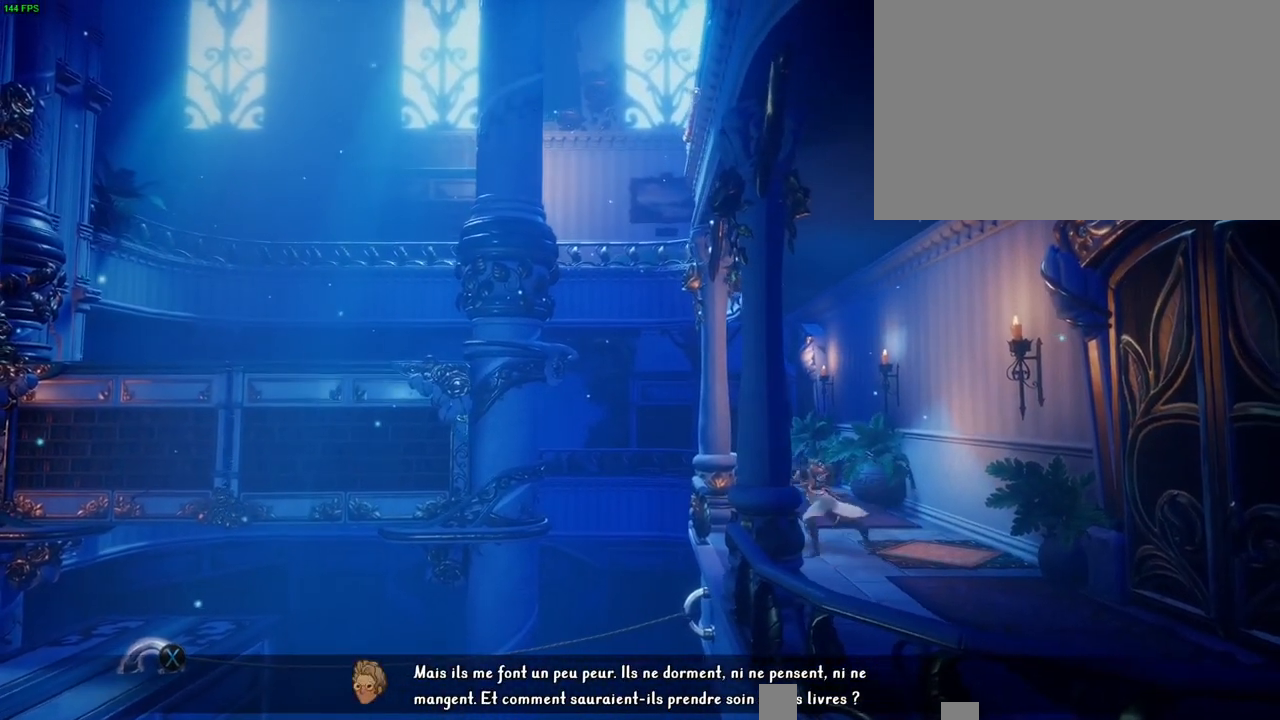
{"dt_ms": 500, "buttons": [], "left_stick": "center", "right_stick": "center", "button_events": []}
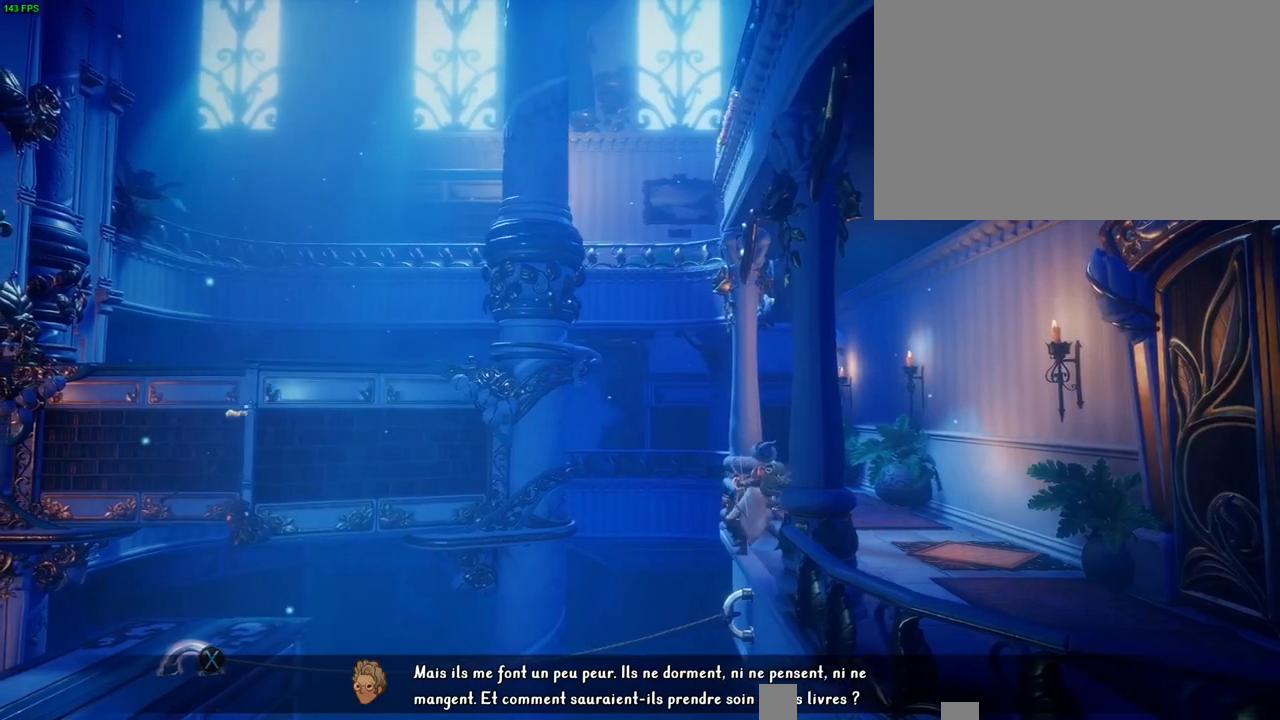
{"dt_ms": 500, "buttons": ["CROSS"], "left_stick": "left", "right_stick": "center", "button_events": [[367, "CROSS", "down"]]}
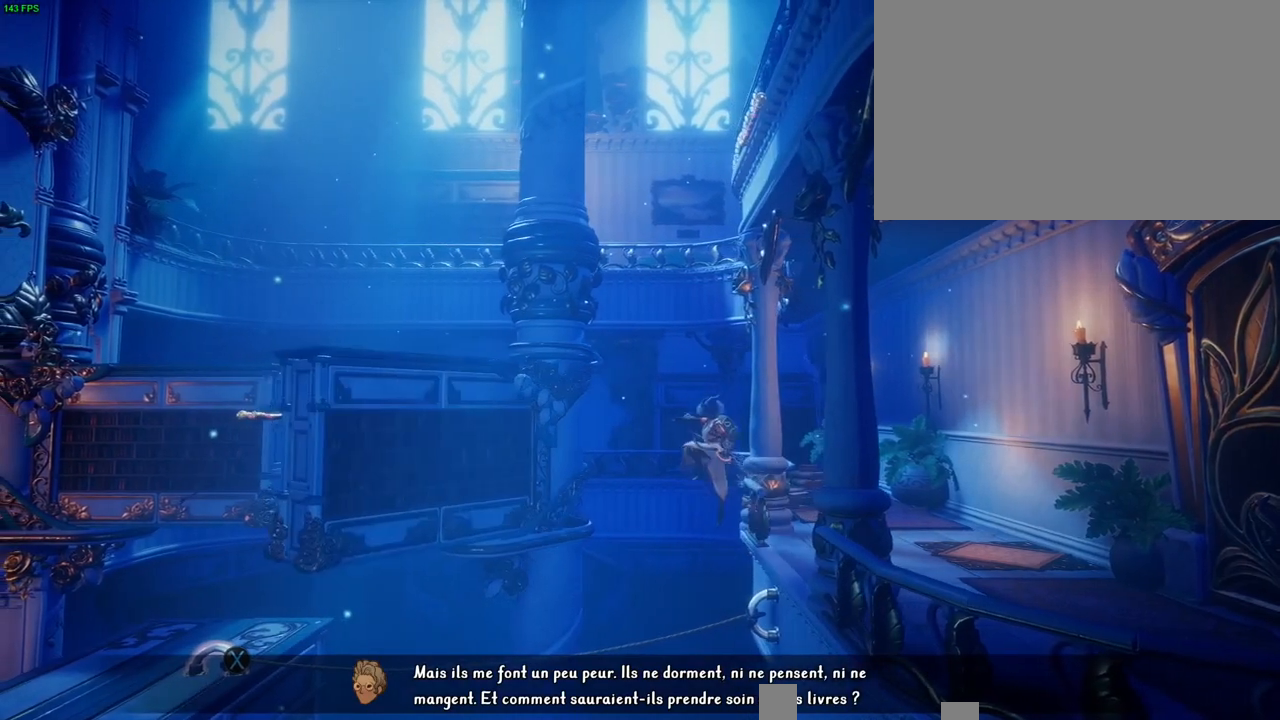
{"dt_ms": 500, "buttons": ["CROSS"], "left_stick": "left", "right_stick": "center", "button_events": []}
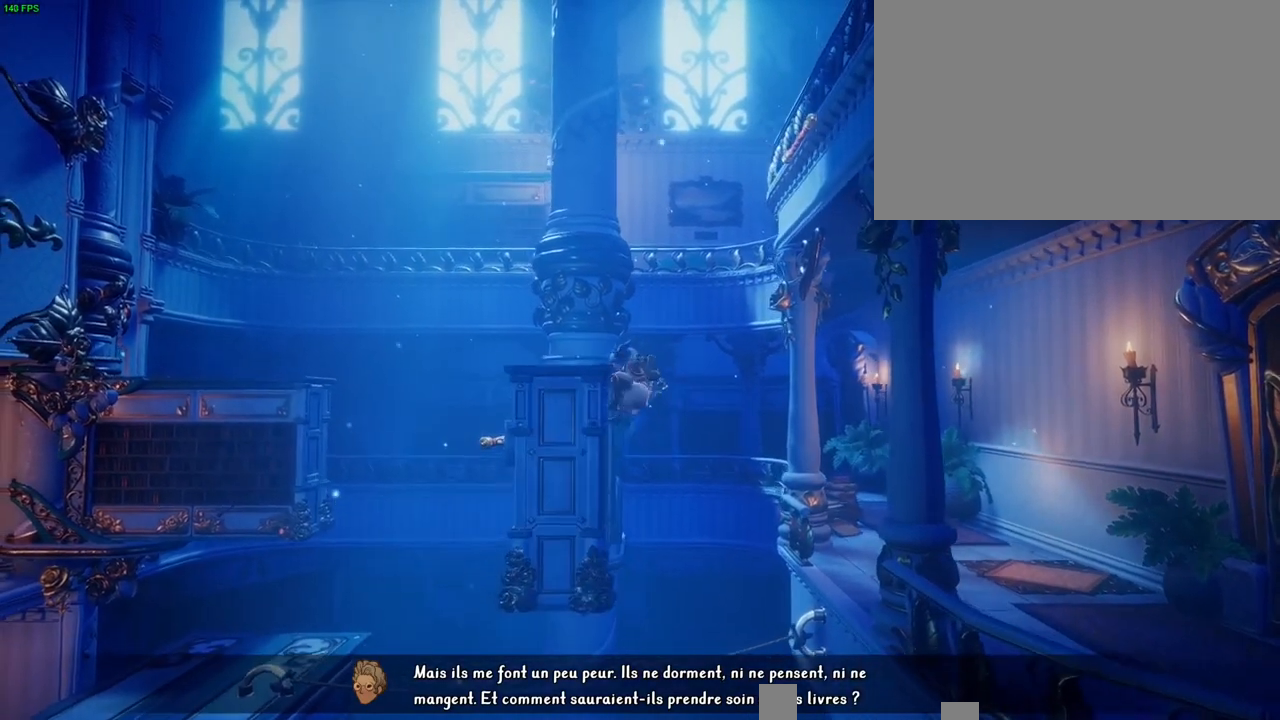
{"dt_ms": 500, "buttons": ["CROSS"], "left_stick": "right", "right_stick": "center", "button_events": [[83, "CROSS", "up"], [483, "CROSS", "down"]]}